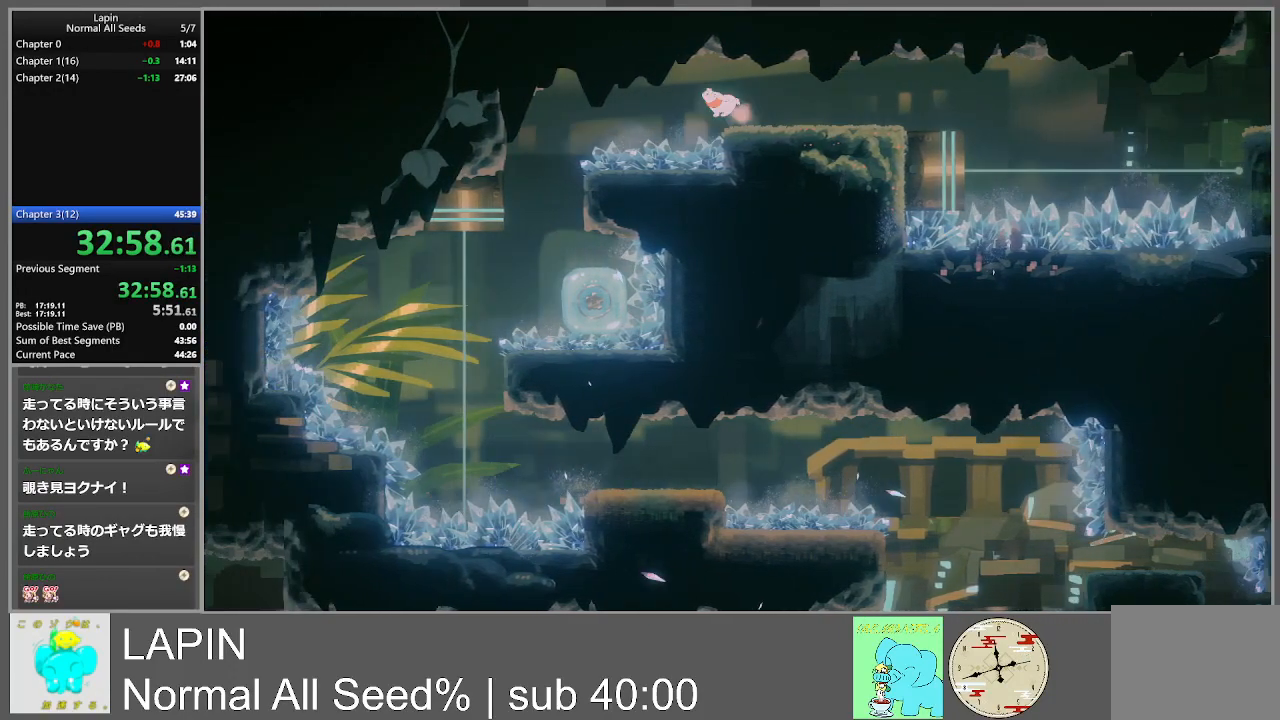
Gameplay with a controller (PlayStation layout); each line is a JSON object with the inputs held at the frame after it. "events" lists button and stick changes between this image and that frame as [ms after this image, input, new state], when the widget could be followed in between. Not read: L3 R3 left_stick right_stick.
{"buttons": ["DPAD_LEFT"], "events": [[150, "CROSS", "up"]]}
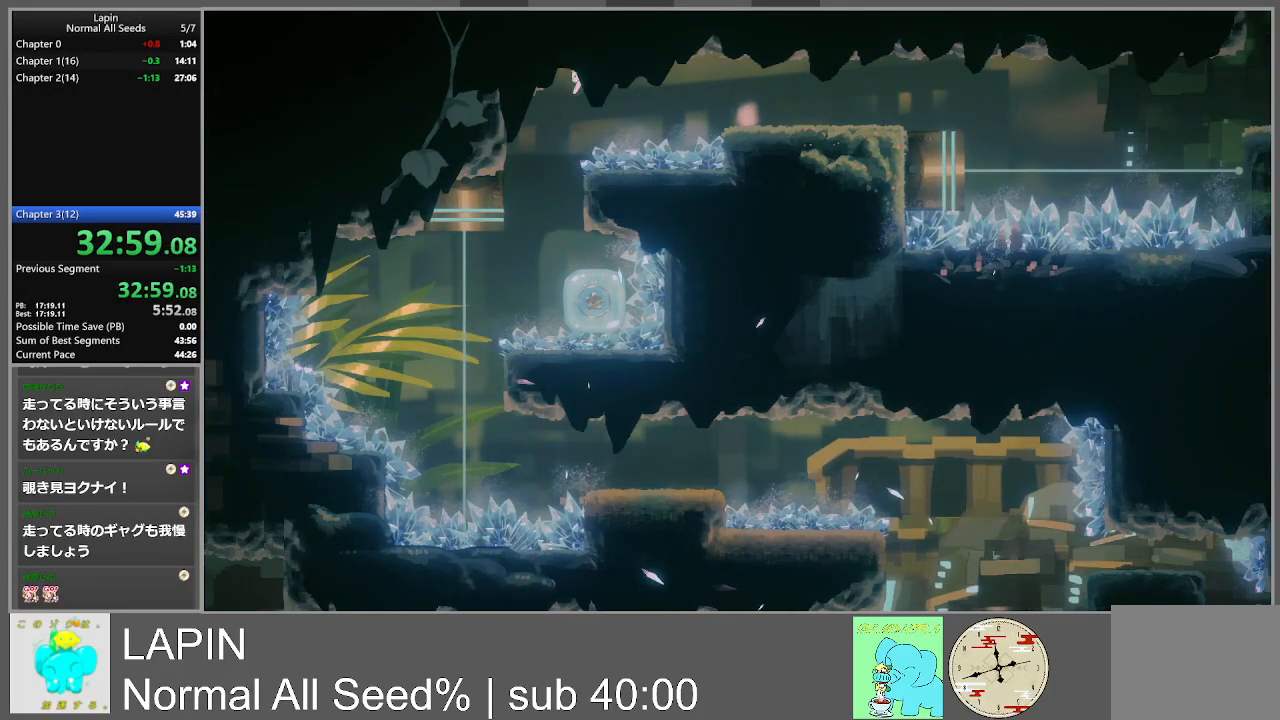
{"buttons": ["DPAD_RIGHT"], "events": [[200, "DPAD_LEFT", "up"], [383, "DPAD_RIGHT", "down"]]}
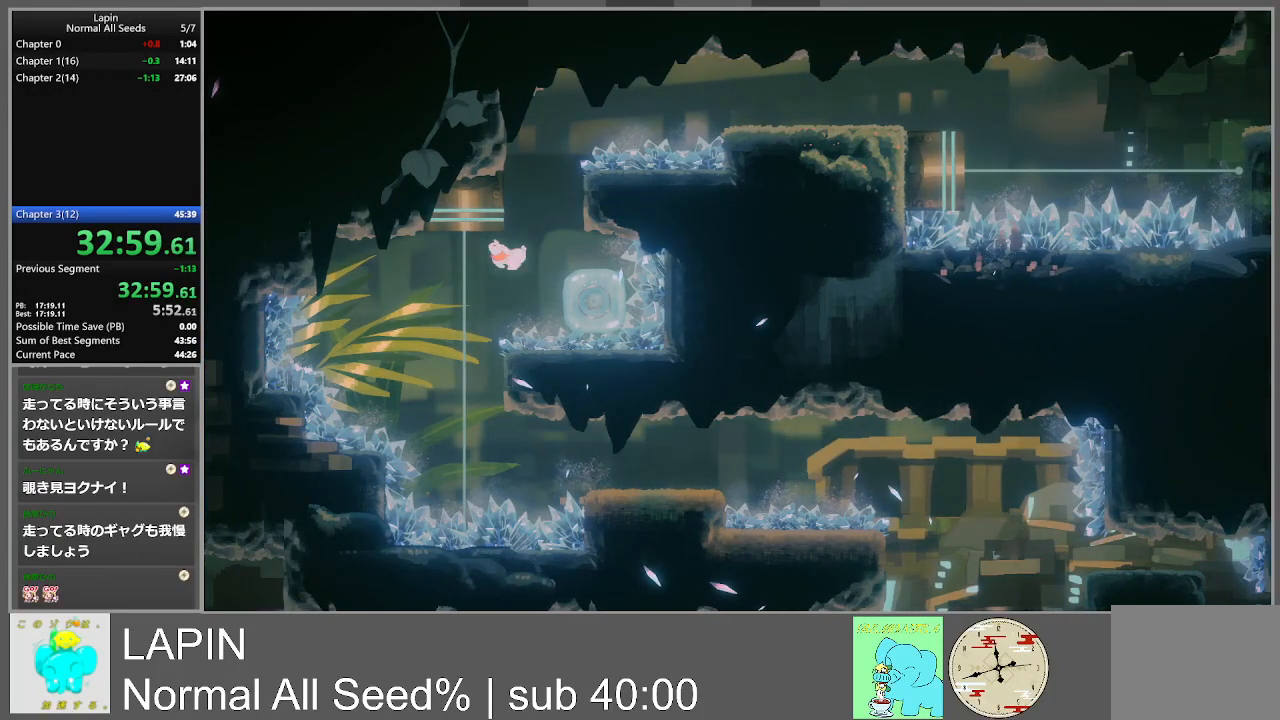
{"buttons": ["DPAD_RIGHT"], "events": [[100, "DPAD_LEFT", "down"], [100, "DPAD_RIGHT", "up"], [333, "DPAD_LEFT", "up"], [400, "DPAD_RIGHT", "down"]]}
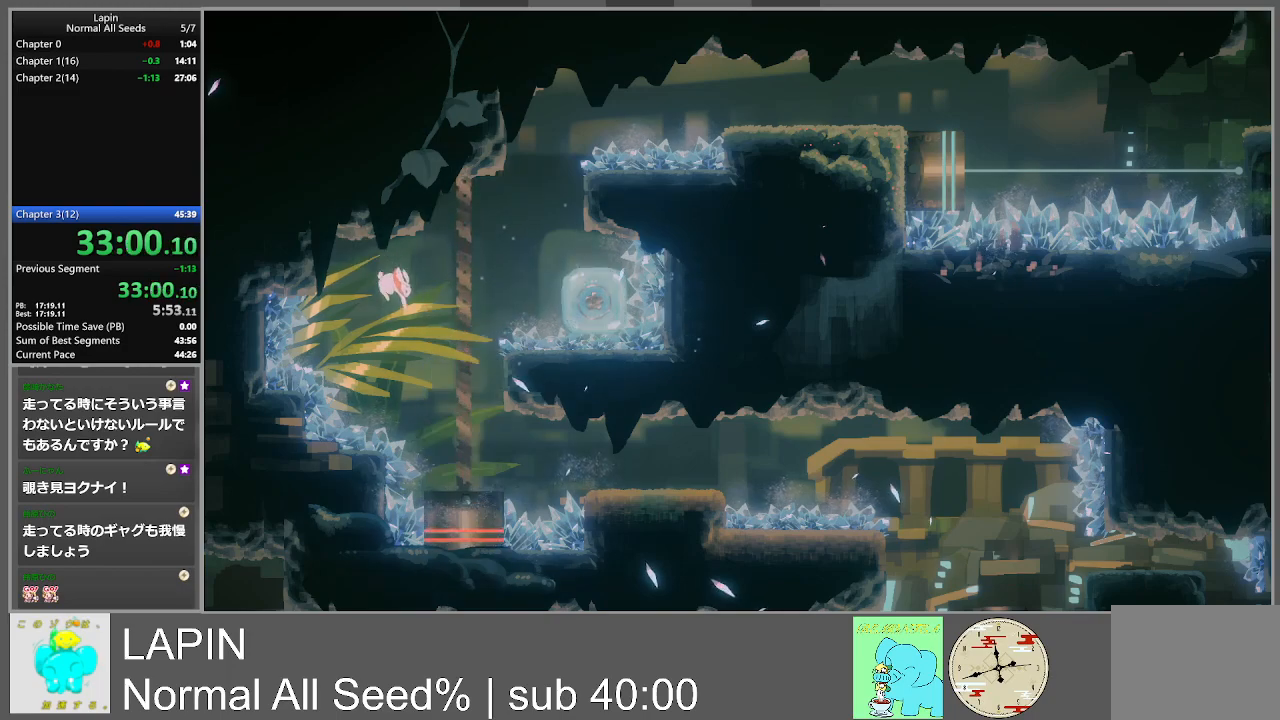
{"buttons": ["DPAD_RIGHT"], "events": [[233, "DPAD_RIGHT", "up"], [367, "DPAD_RIGHT", "down"]]}
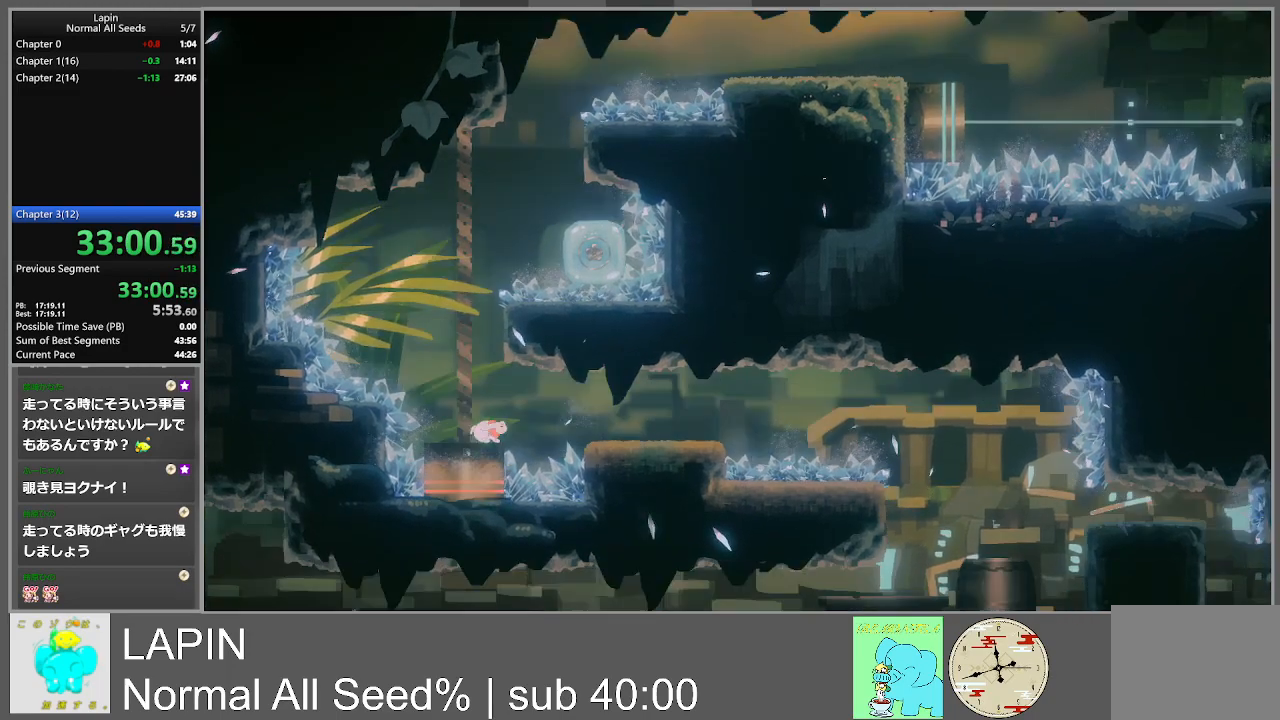
{"buttons": ["DPAD_RIGHT"], "events": [[83, "CROSS", "down"], [200, "CROSS", "up"]]}
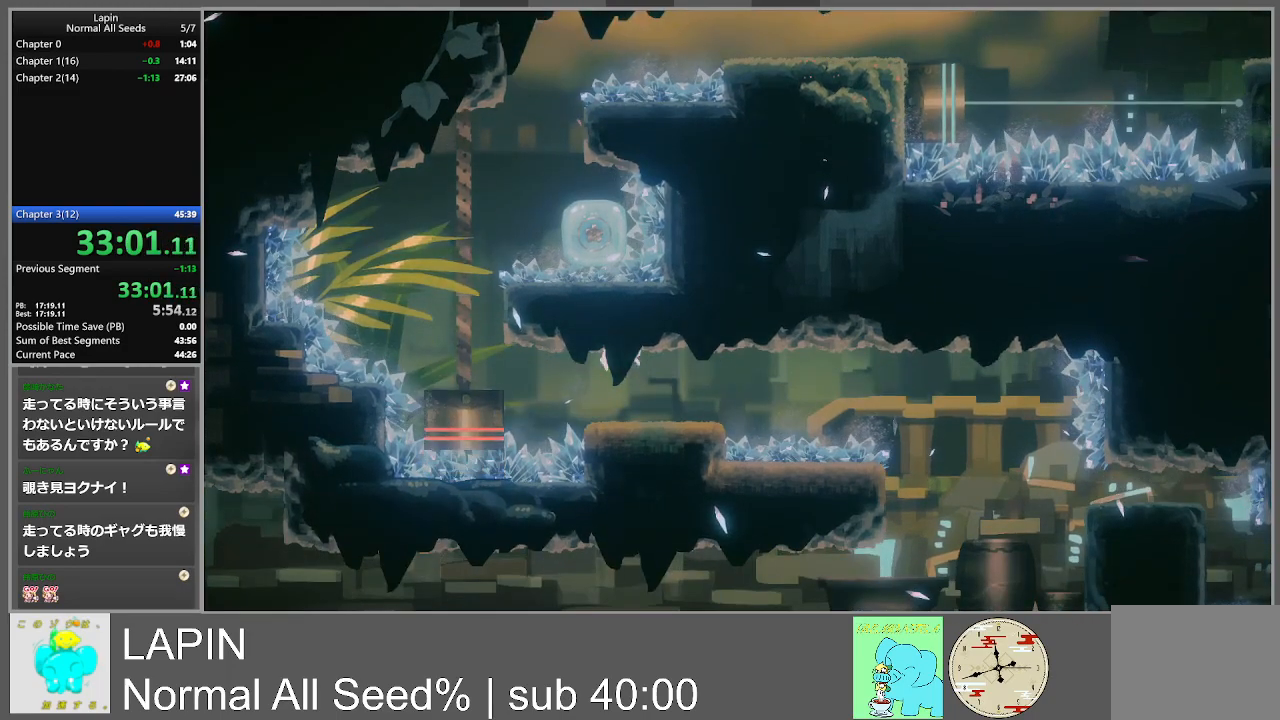
{"buttons": ["CROSS", "DPAD_RIGHT"], "events": [[500, "CROSS", "down"]]}
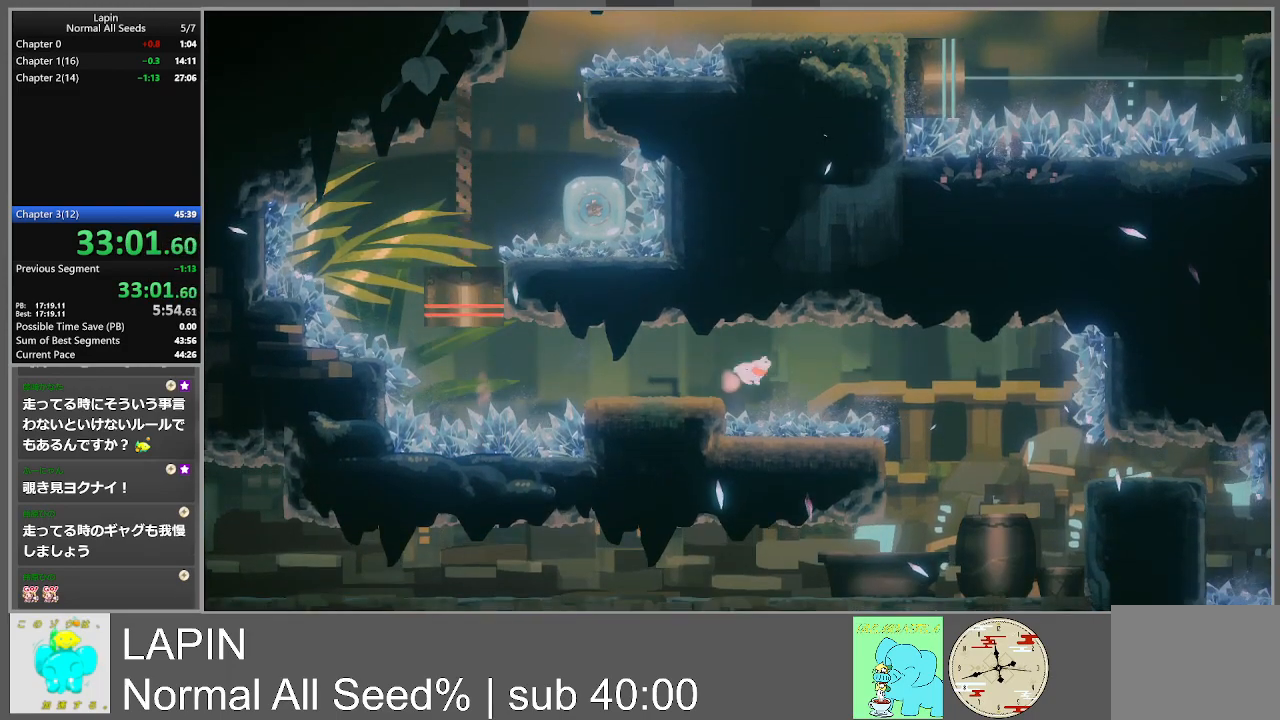
{"buttons": ["DPAD_RIGHT"], "events": [[233, "CROSS", "up"]]}
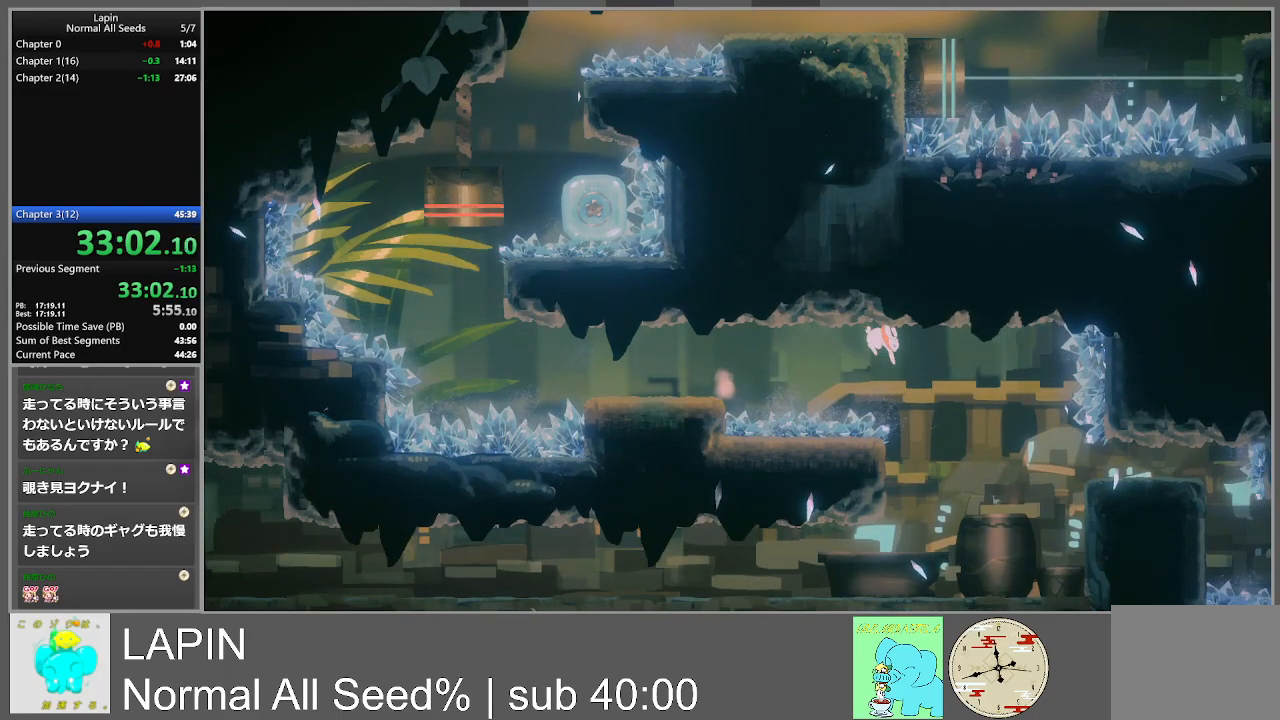
{"buttons": ["DPAD_RIGHT"], "events": []}
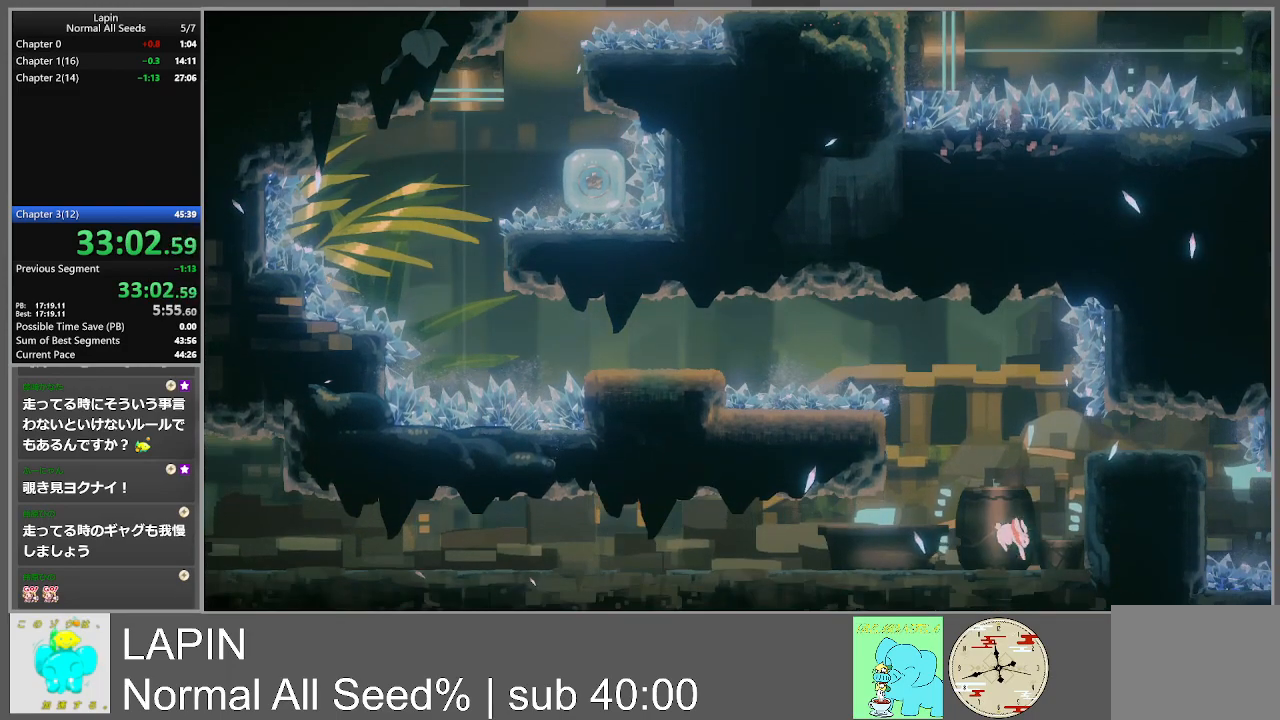
{"buttons": ["DPAD_RIGHT"], "events": [[183, "CROSS", "down"], [417, "CROSS", "up"]]}
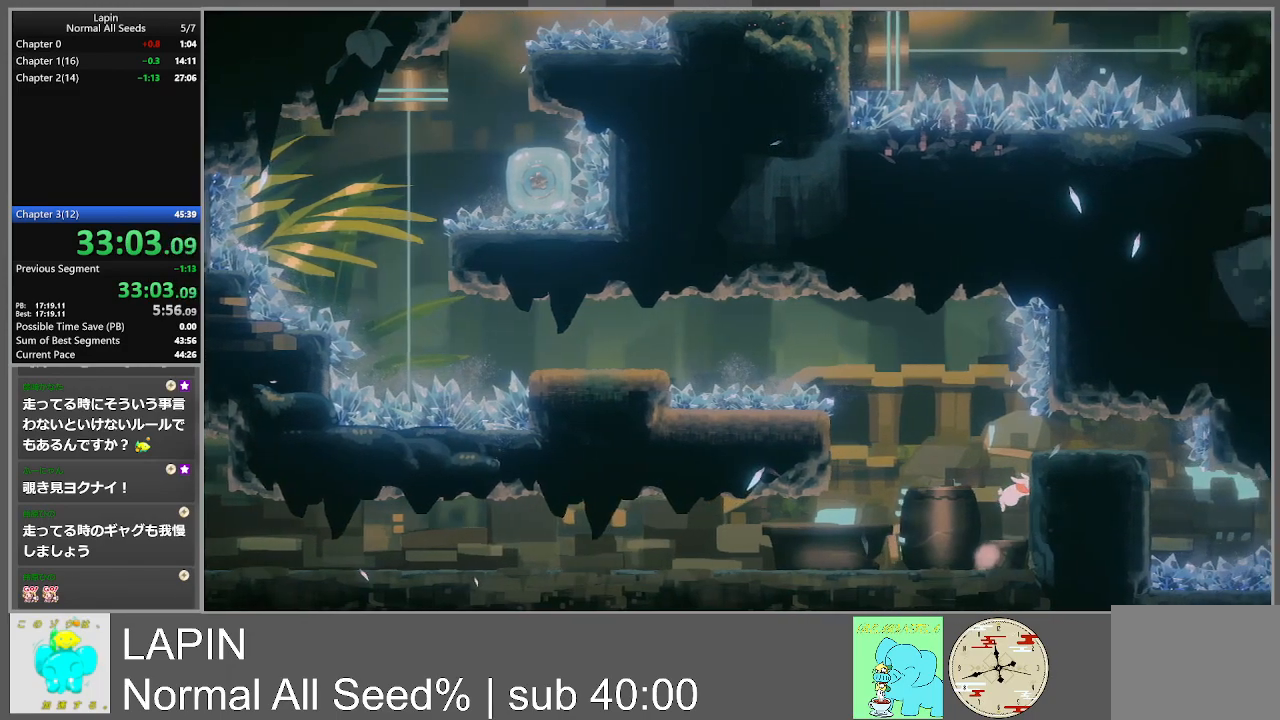
{"buttons": ["DPAD_RIGHT"], "events": [[50, "CROSS", "down"], [383, "CROSS", "up"]]}
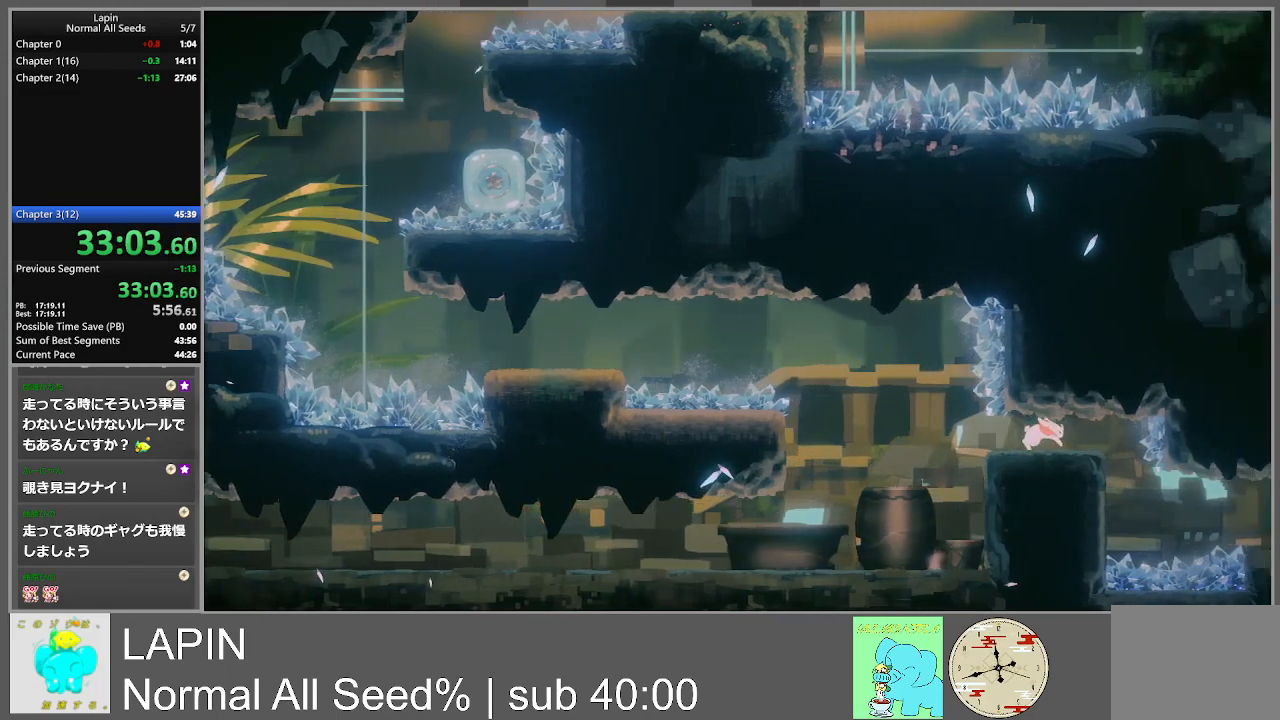
{"buttons": [], "events": [[350, "DPAD_RIGHT", "up"]]}
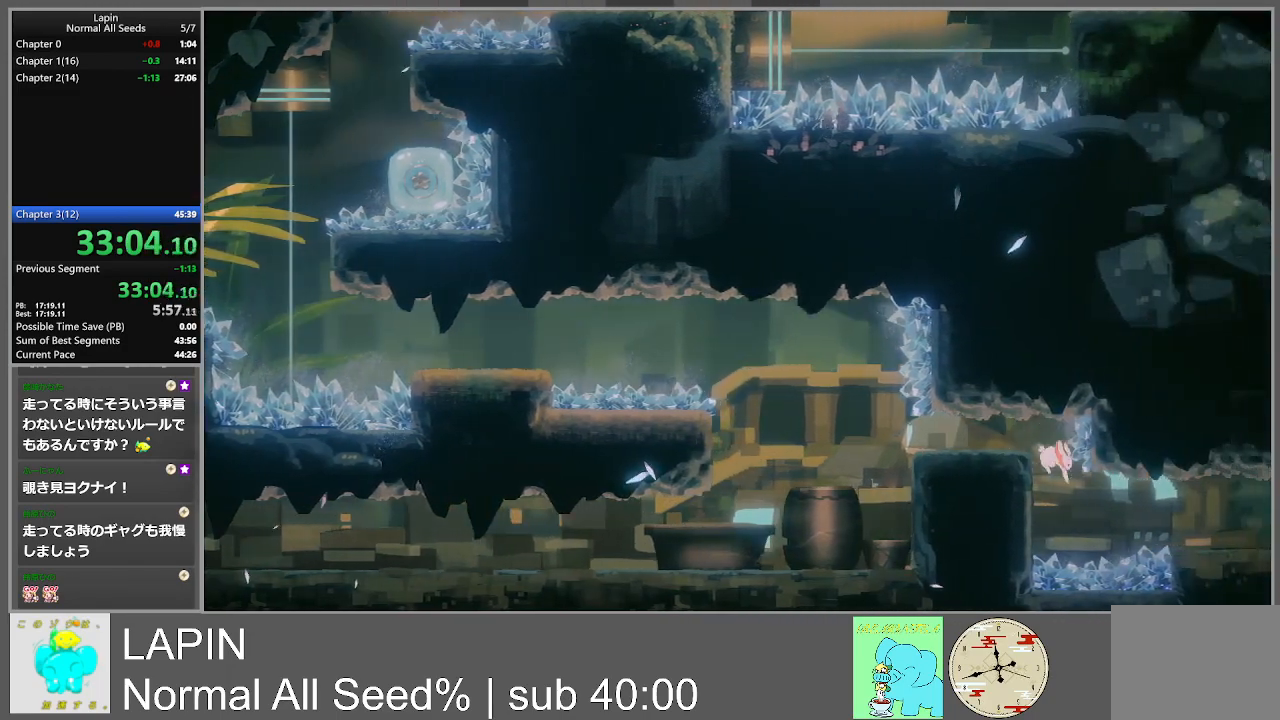
{"buttons": [], "events": [[33, "DPAD_LEFT", "down"], [417, "DPAD_LEFT", "up"]]}
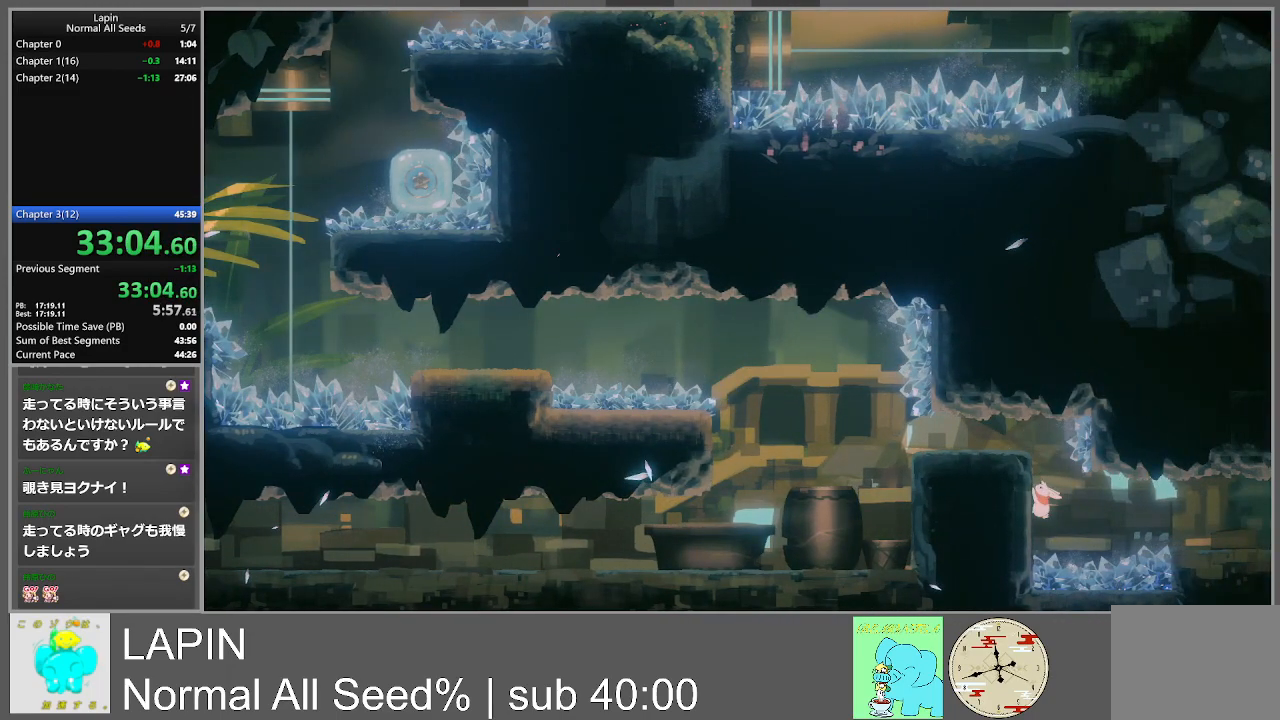
{"buttons": ["DPAD_RIGHT"], "events": [[500, "DPAD_RIGHT", "down"]]}
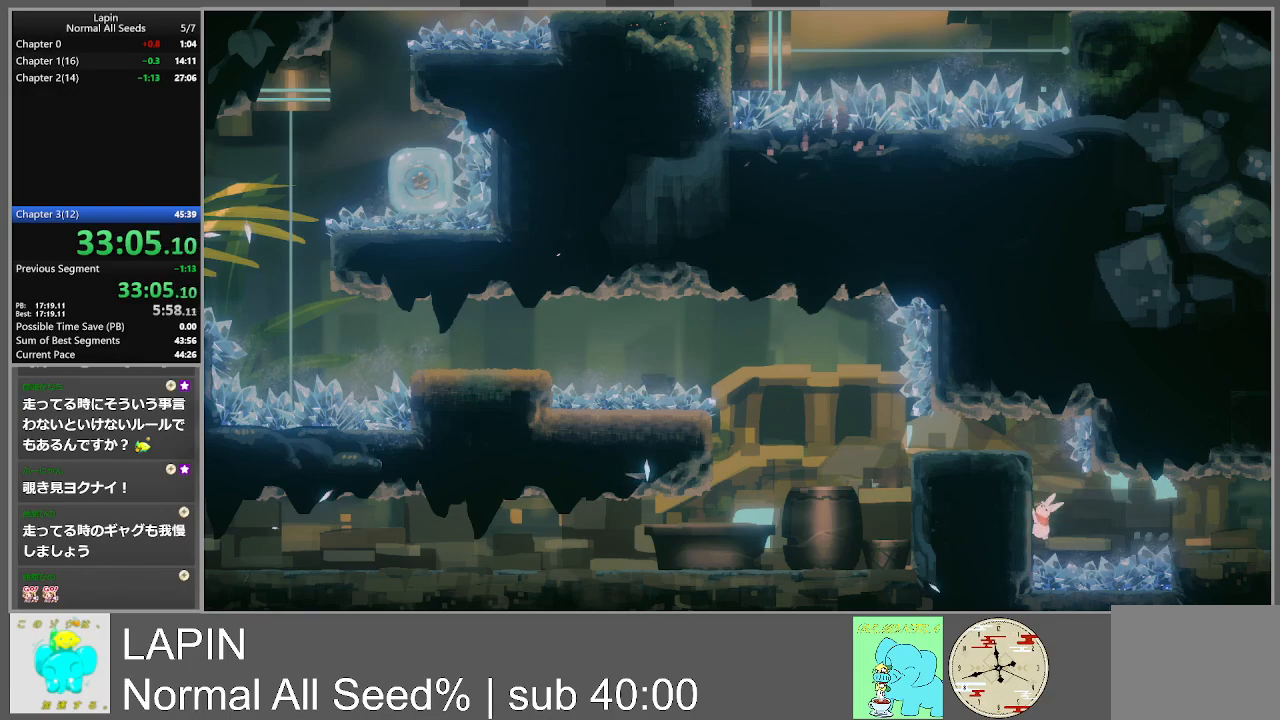
{"buttons": ["DPAD_RIGHT"], "events": [[17, "CROSS", "down"], [217, "CROSS", "up"]]}
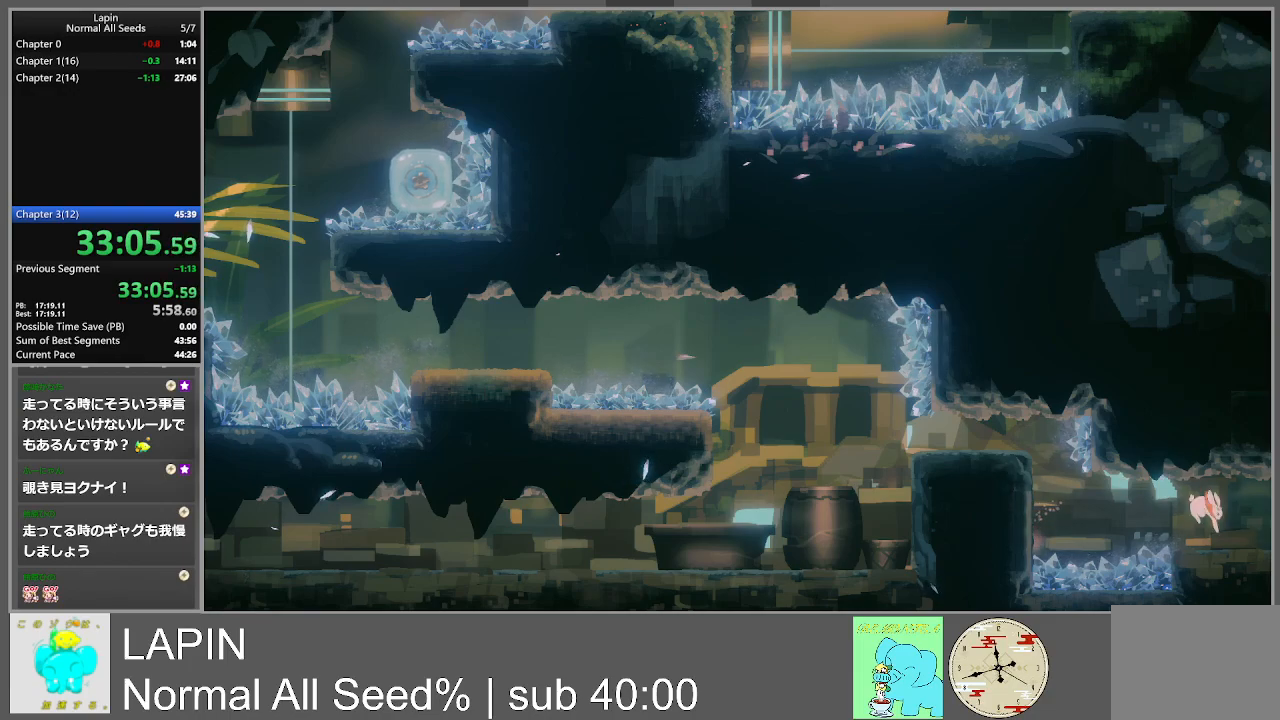
{"buttons": ["DPAD_RIGHT"], "events": []}
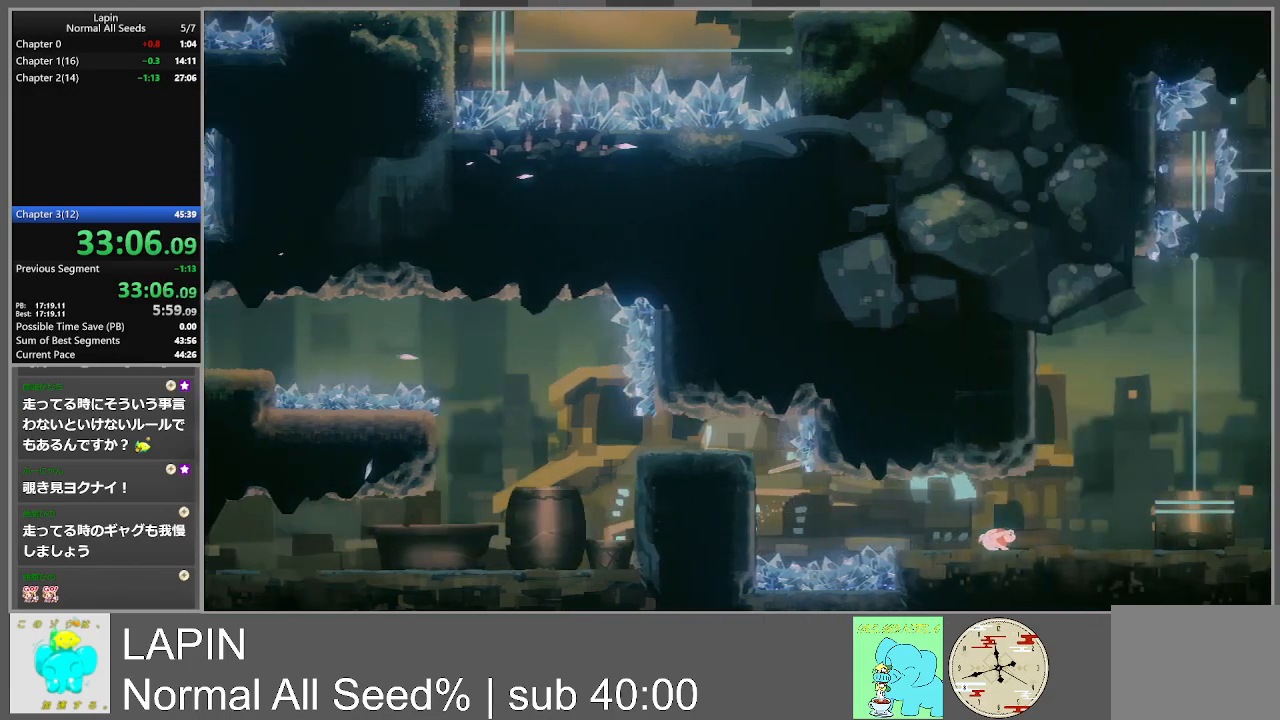
{"buttons": ["DPAD_RIGHT"], "events": []}
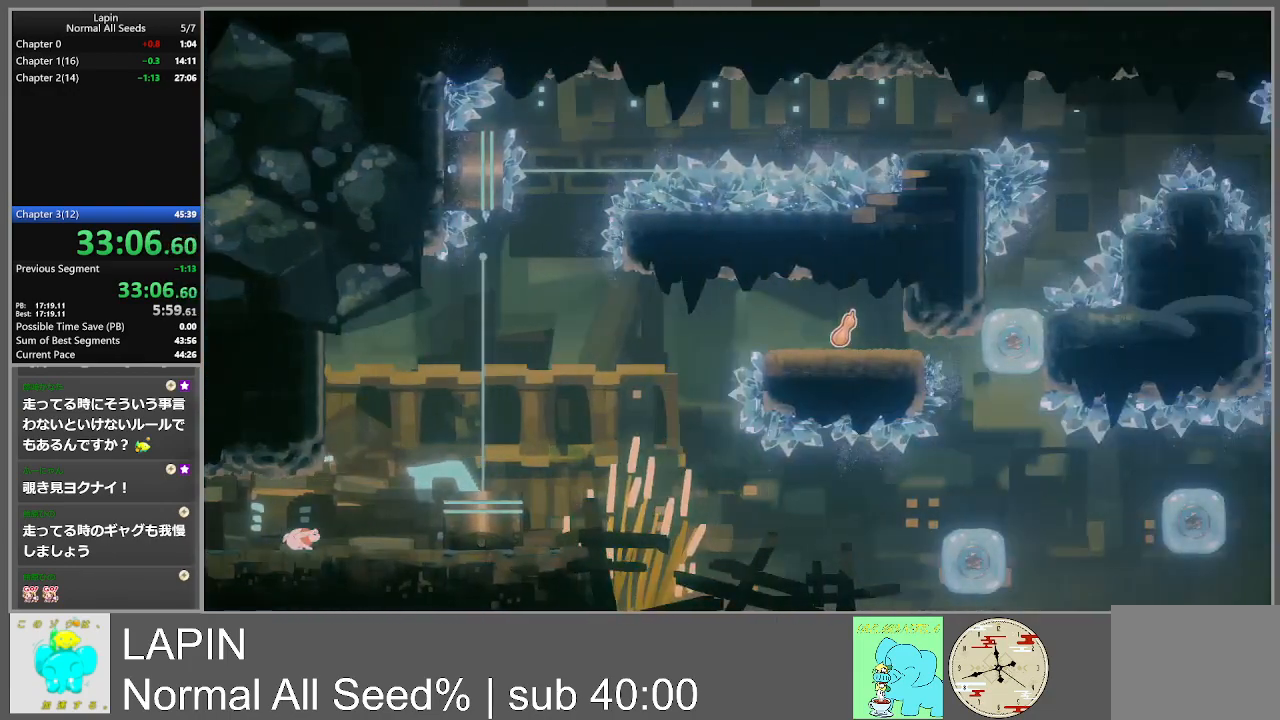
{"buttons": ["CROSS", "DPAD_RIGHT"], "events": [[467, "CROSS", "down"]]}
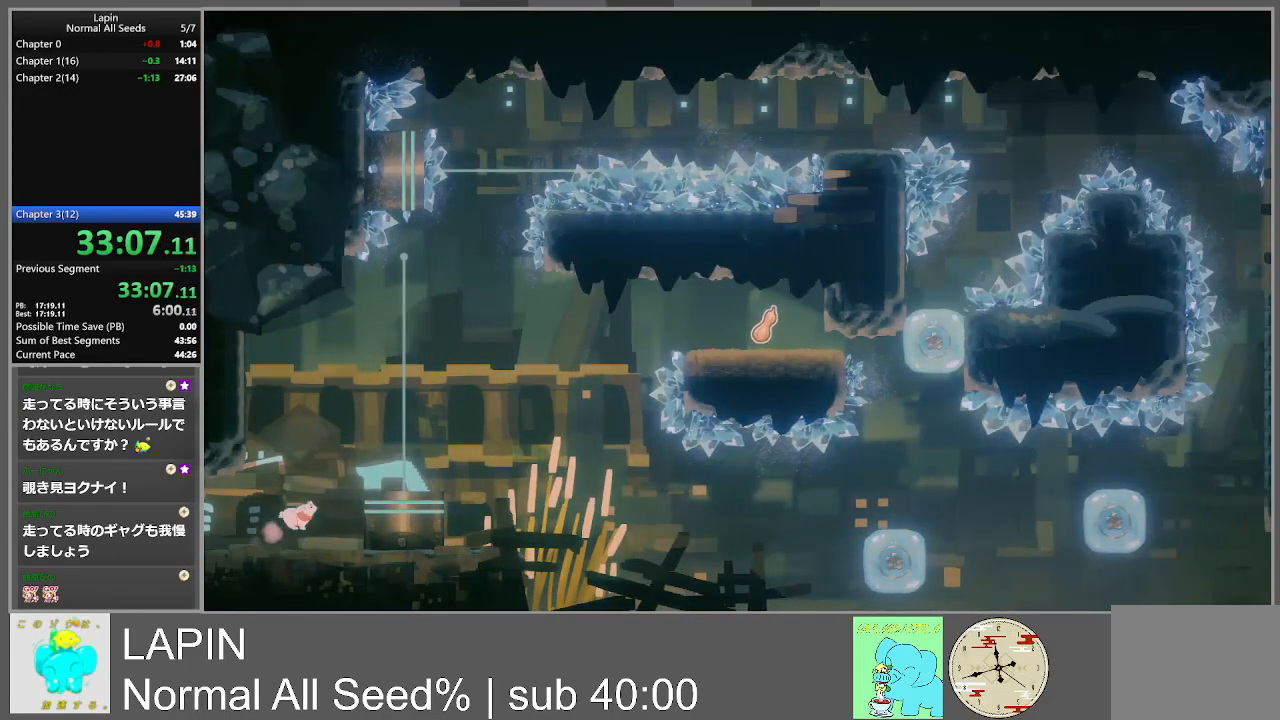
{"buttons": [], "events": [[417, "CROSS", "up"], [483, "DPAD_RIGHT", "up"]]}
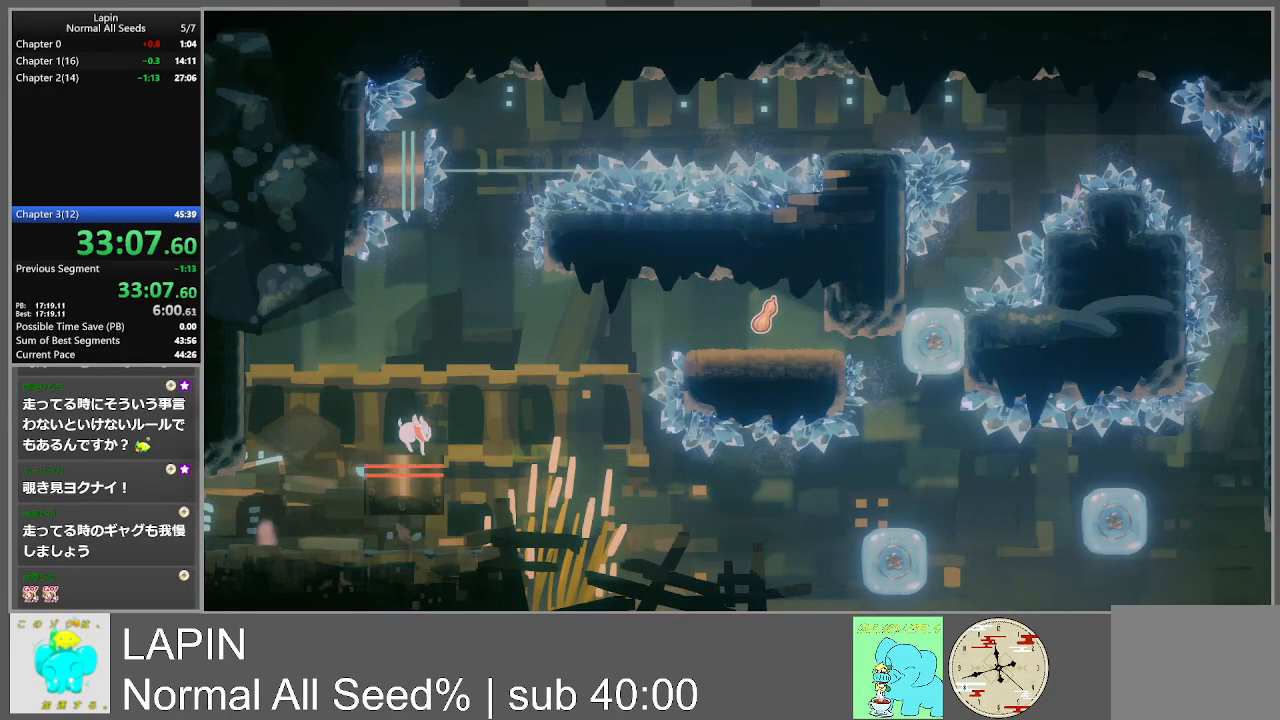
{"buttons": ["CROSS", "DPAD_RIGHT"], "events": [[100, "DPAD_RIGHT", "down"], [250, "CROSS", "down"]]}
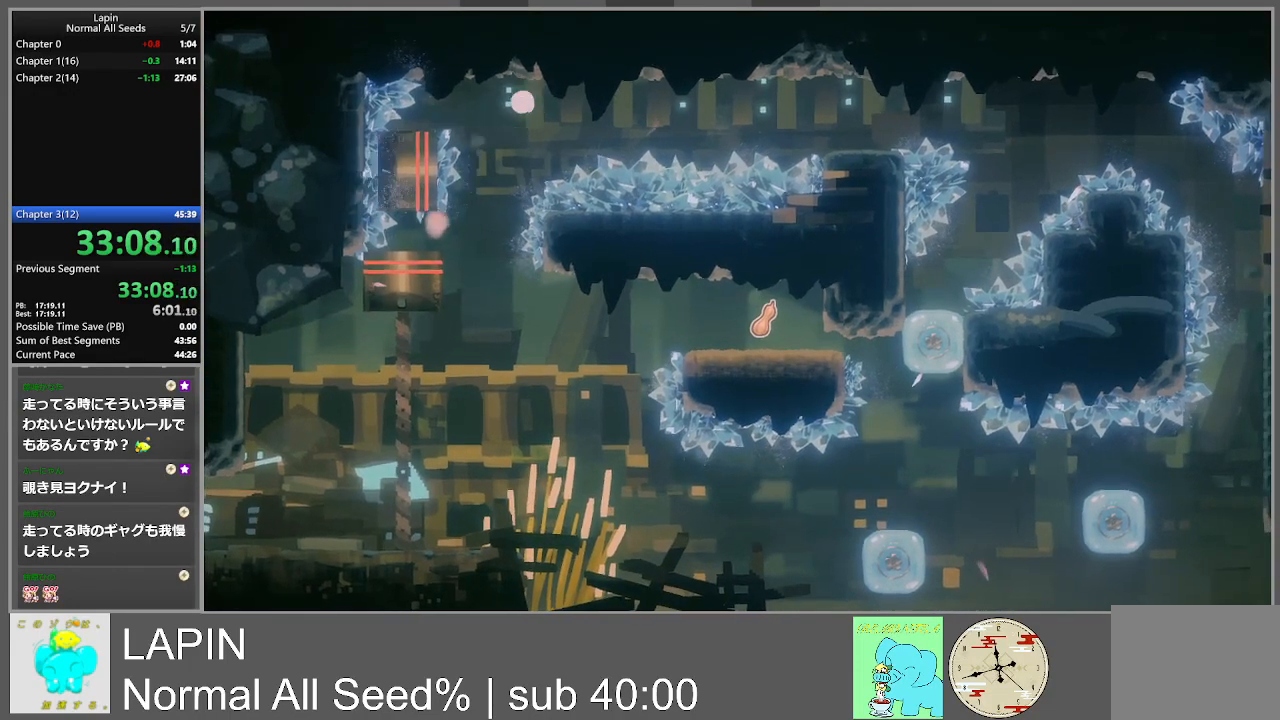
{"buttons": ["DPAD_RIGHT"], "events": [[450, "CROSS", "up"]]}
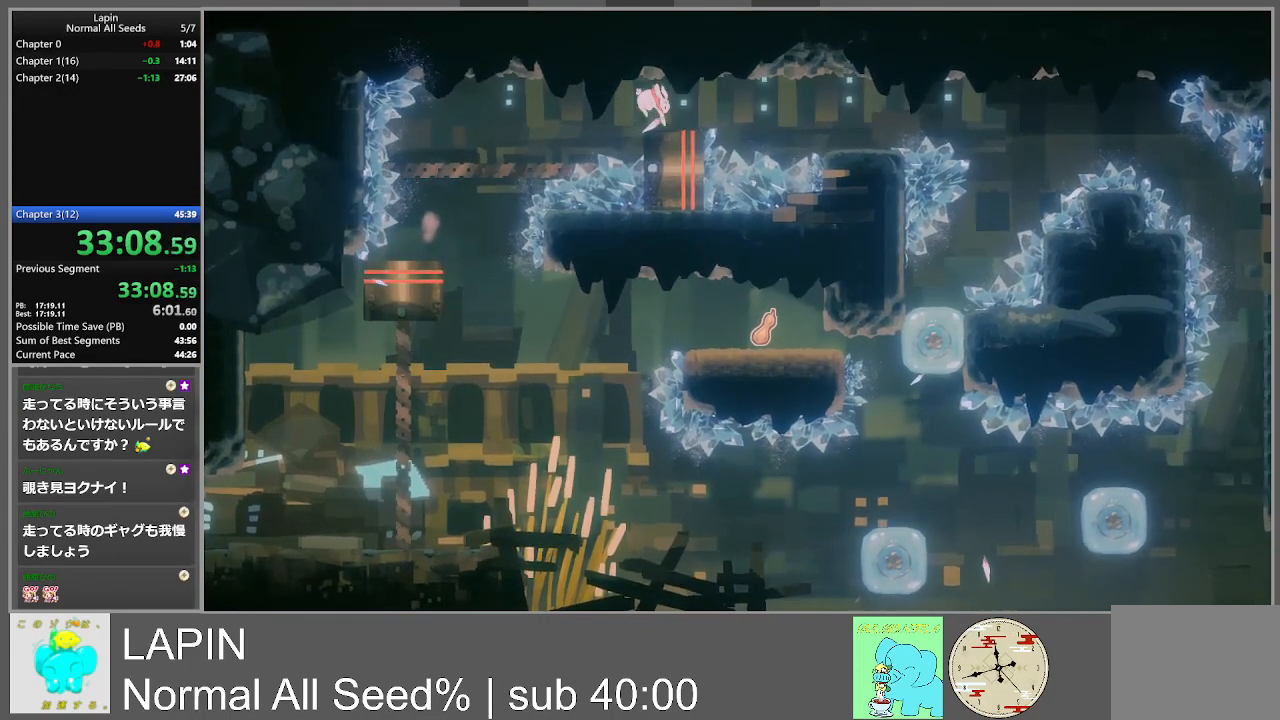
{"buttons": ["DPAD_RIGHT"], "events": [[267, "CROSS", "down"], [433, "CROSS", "up"]]}
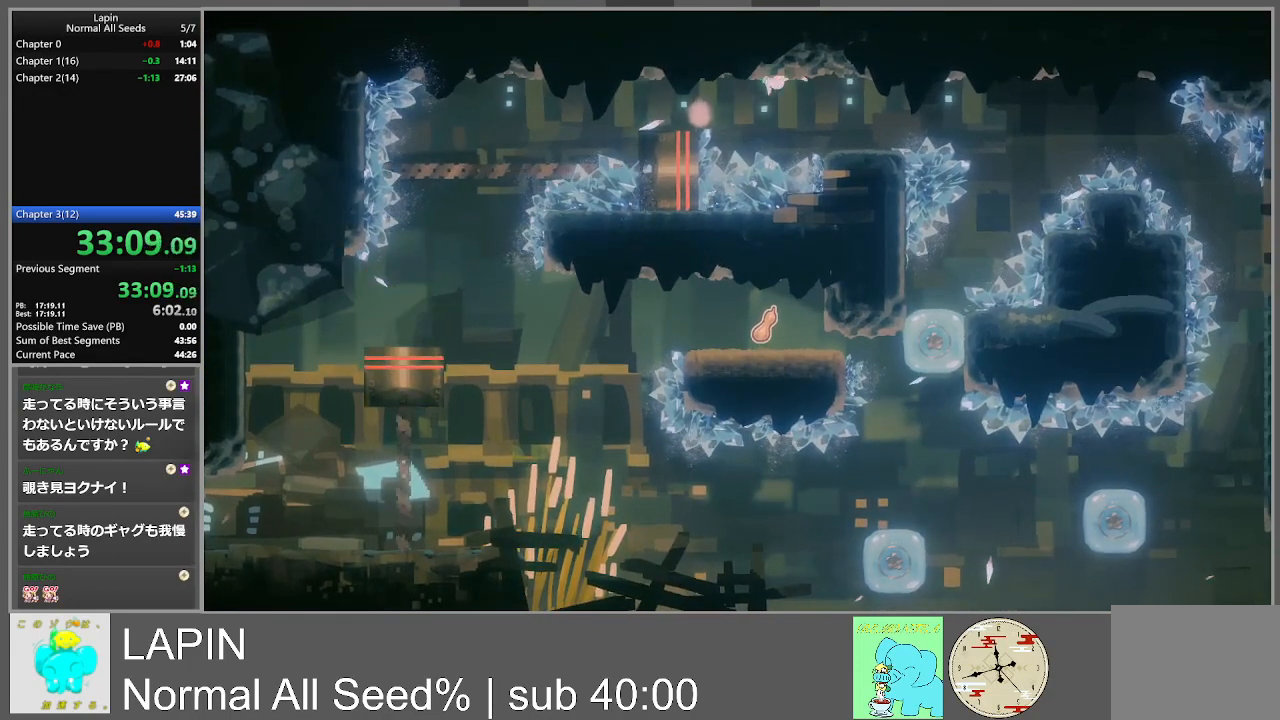
{"buttons": ["CROSS", "DPAD_RIGHT"], "events": [[417, "CROSS", "down"]]}
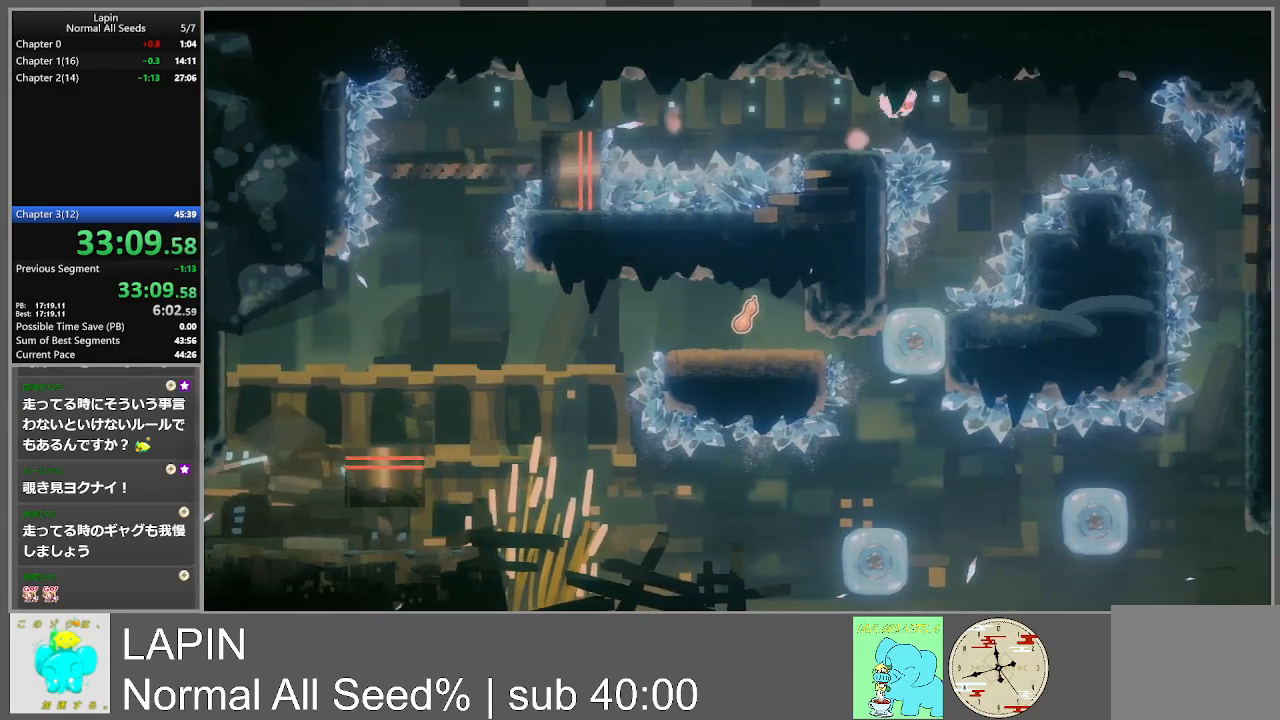
{"buttons": [], "events": [[67, "CROSS", "up"], [350, "DPAD_RIGHT", "up"]]}
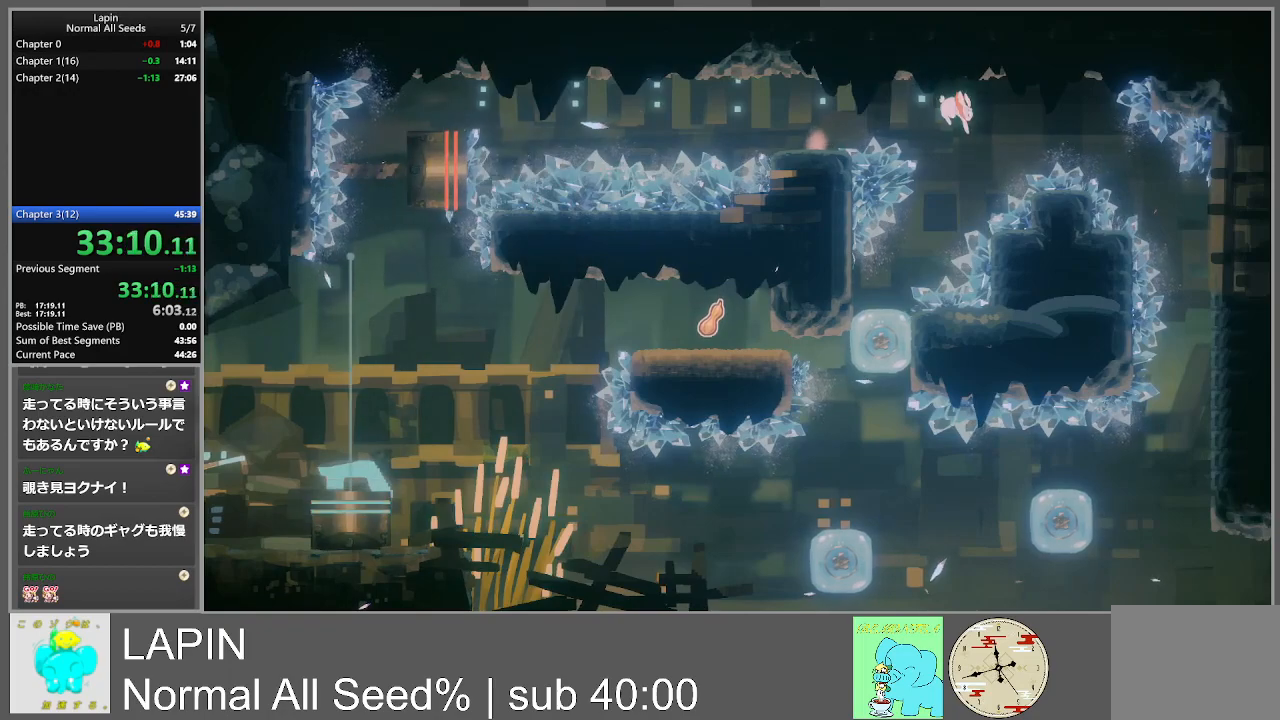
{"buttons": ["DPAD_RIGHT"], "events": [[117, "DPAD_LEFT", "down"], [400, "DPAD_DOWN", "down"], [400, "DPAD_LEFT", "up"], [400, "DPAD_RIGHT", "down"], [417, "DPAD_DOWN", "up"]]}
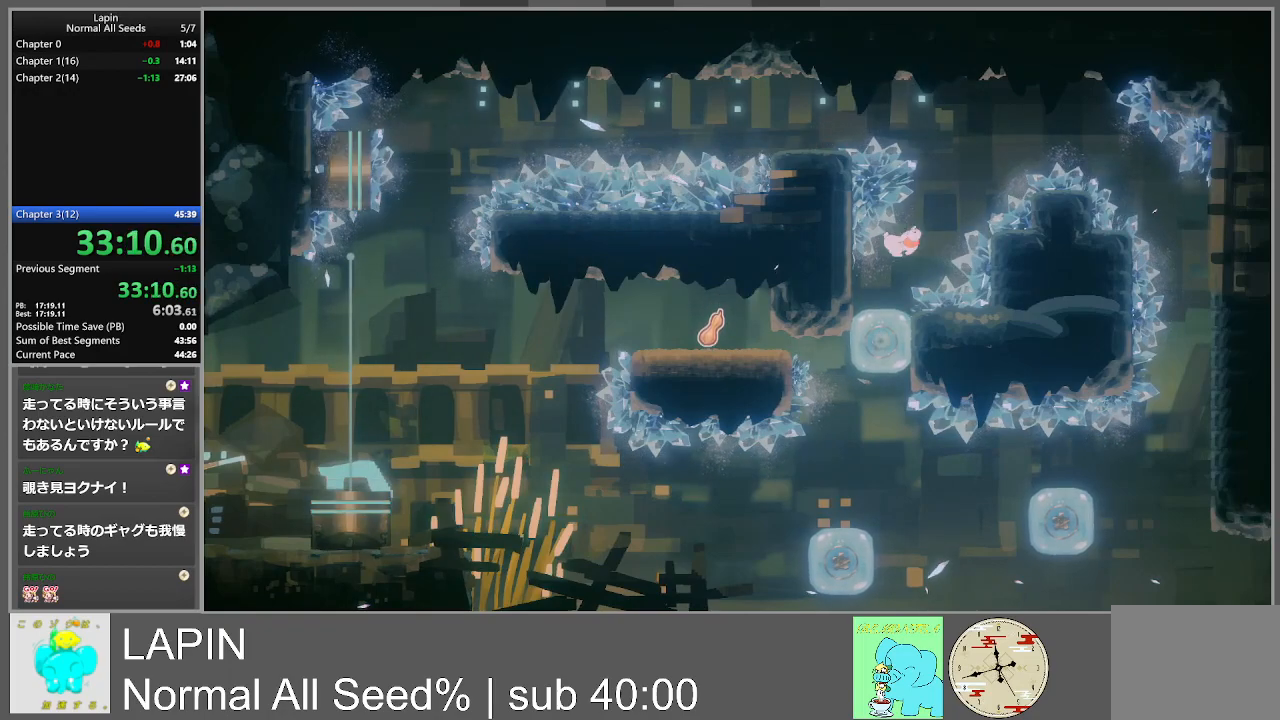
{"buttons": ["DPAD_RIGHT"], "events": []}
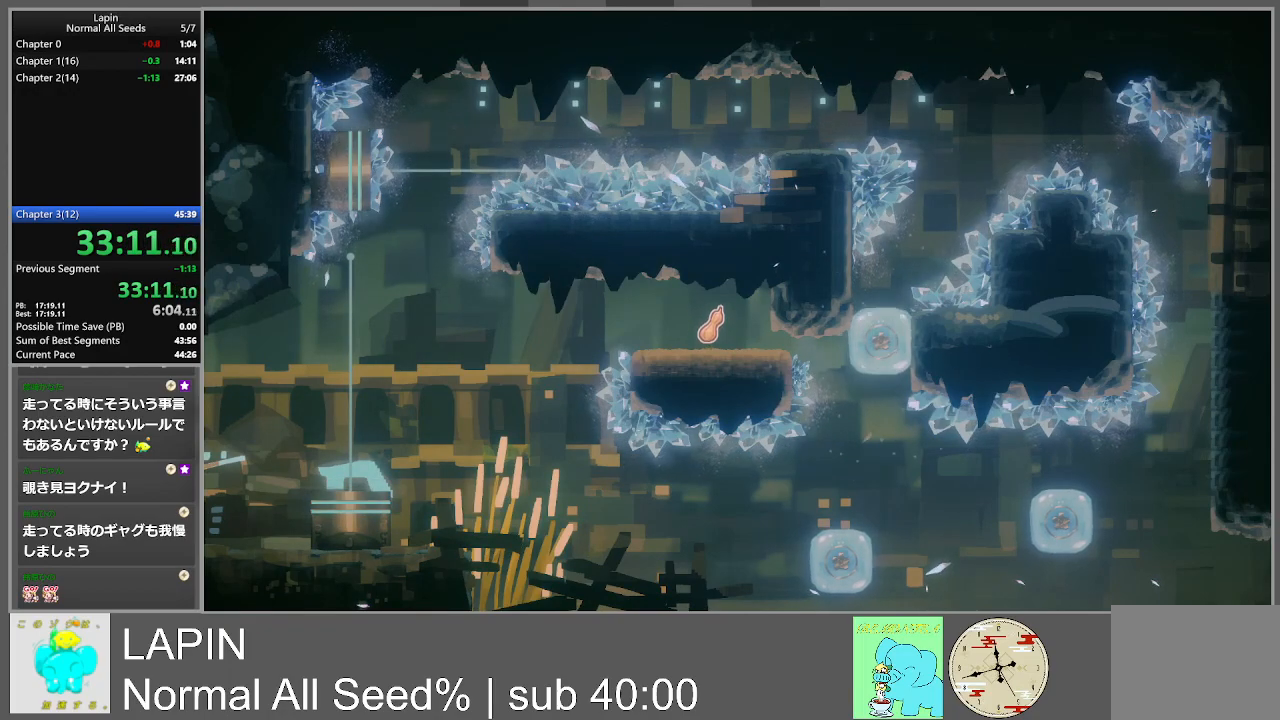
{"buttons": ["DPAD_RIGHT"], "events": []}
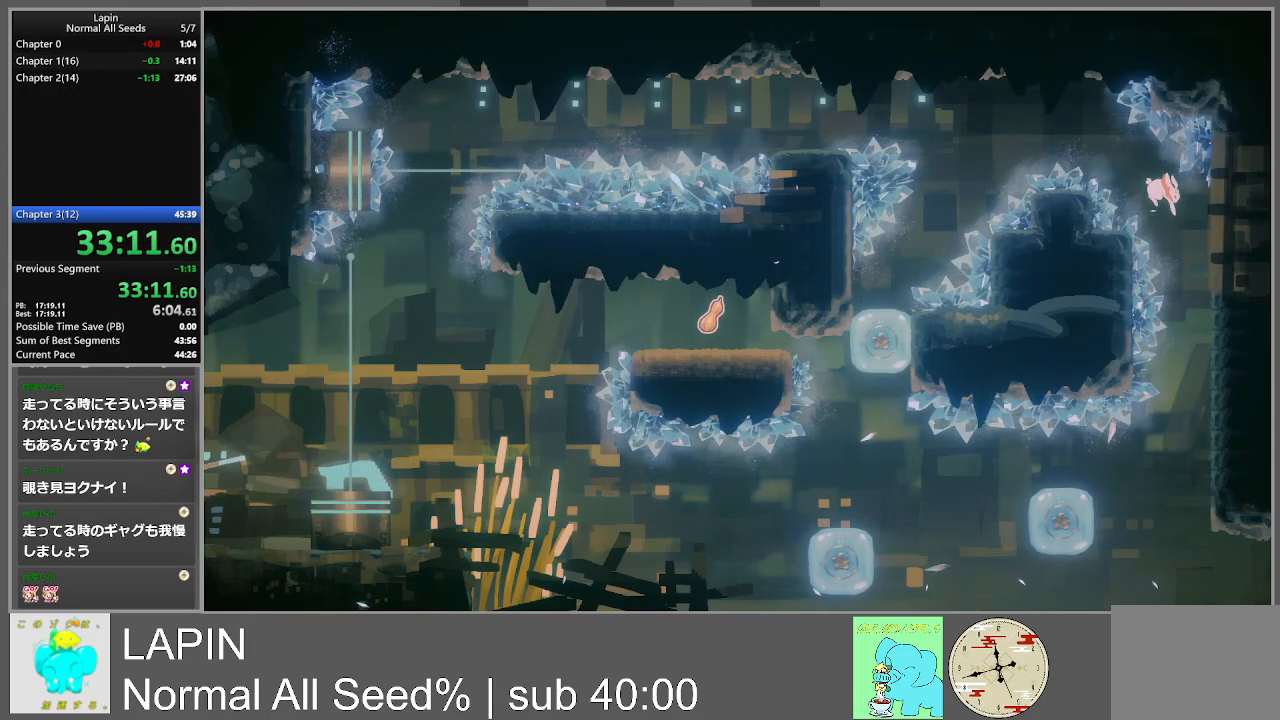
{"buttons": ["DPAD_RIGHT"], "events": [[33, "DPAD_RIGHT", "up"], [400, "DPAD_RIGHT", "down"]]}
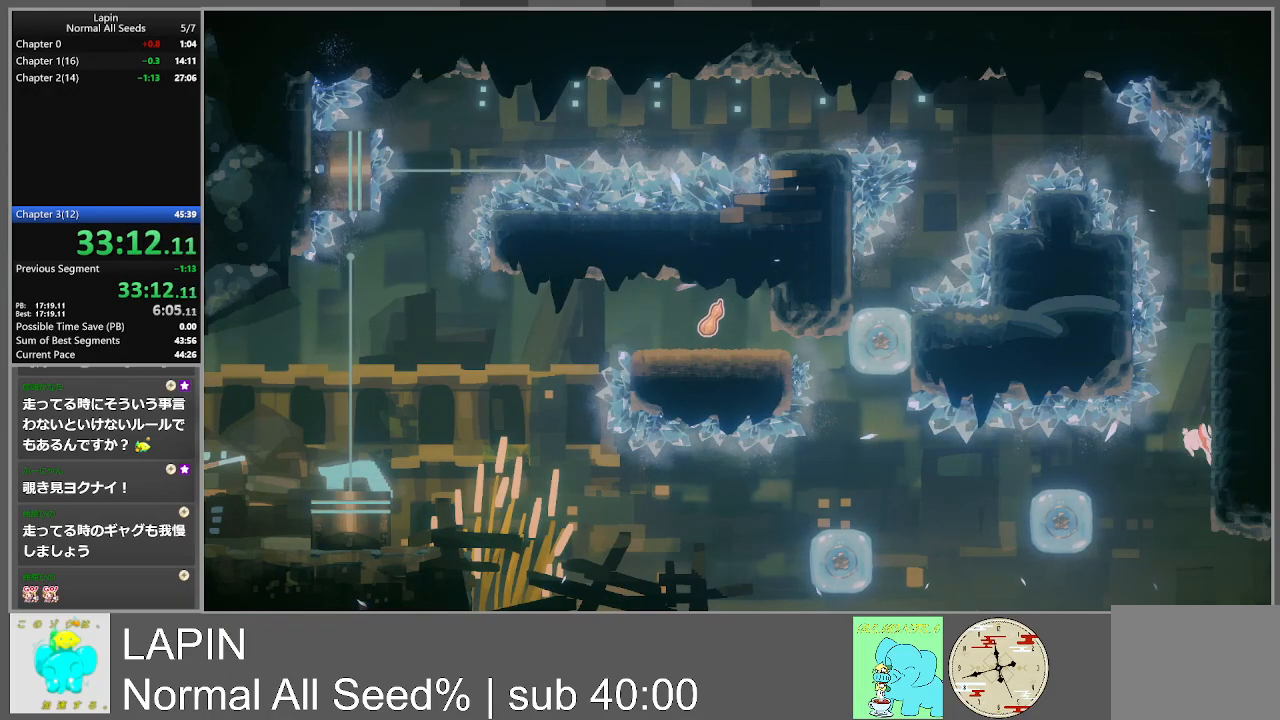
{"buttons": [], "events": [[200, "DPAD_RIGHT", "up"]]}
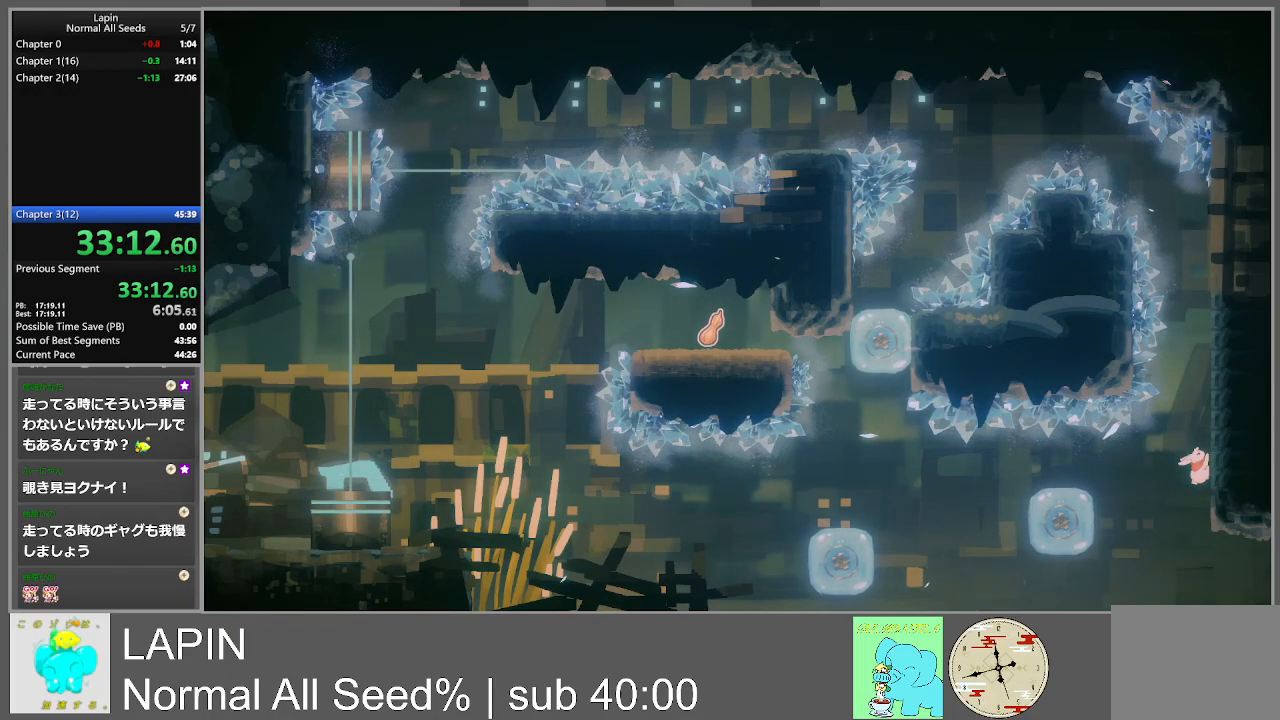
{"buttons": ["CROSS", "DPAD_LEFT"], "events": [[433, "DPAD_LEFT", "down"], [467, "CROSS", "down"]]}
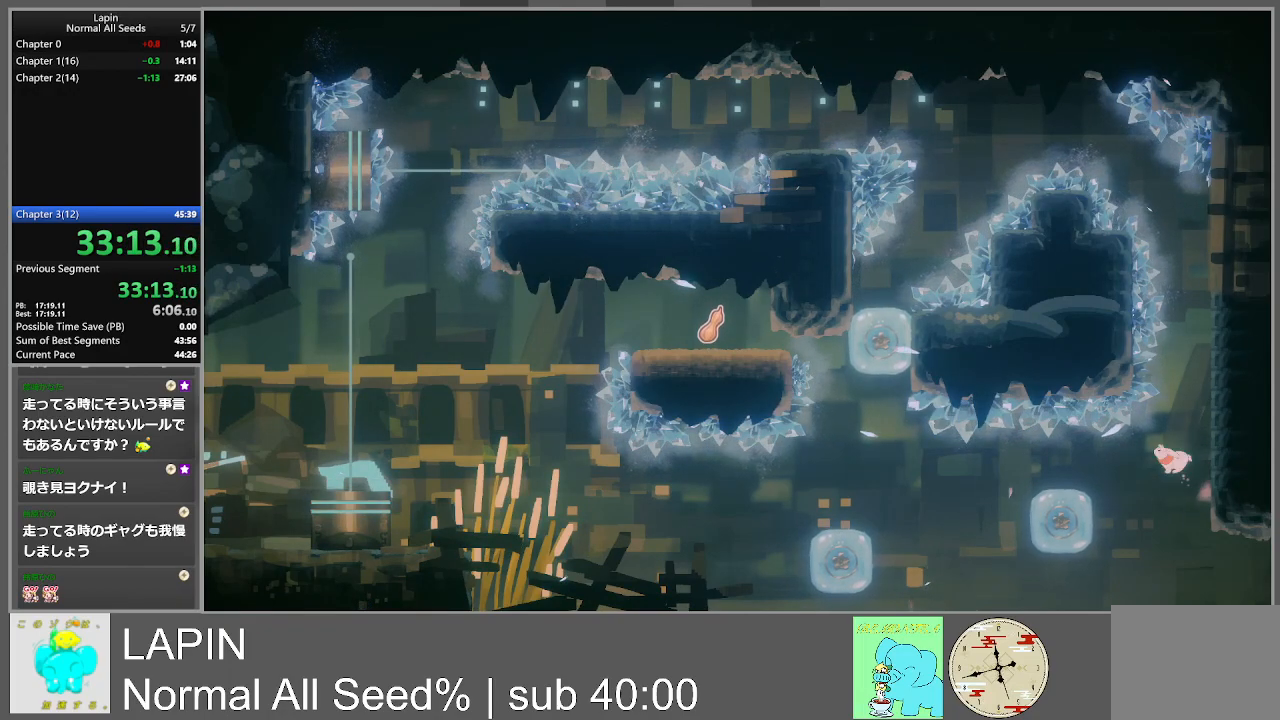
{"buttons": ["DPAD_LEFT"], "events": [[133, "CROSS", "up"]]}